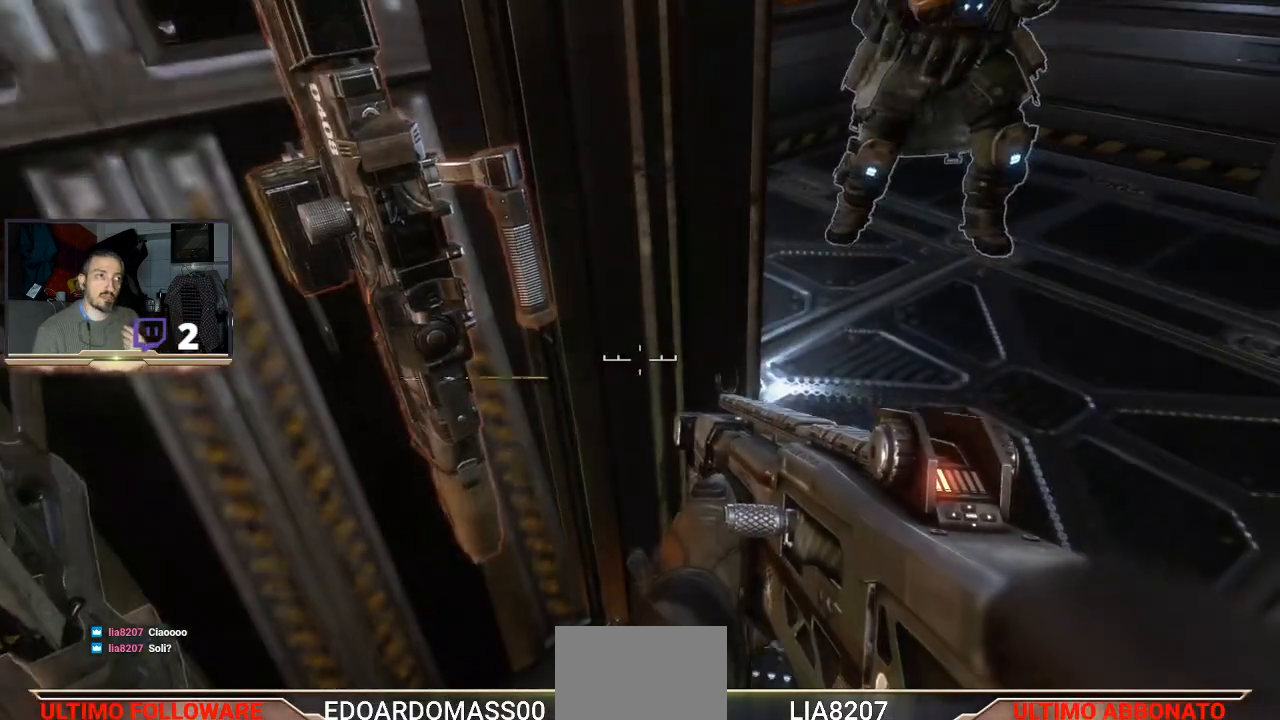
Gameplay with a controller (PlayStation layout); each line is a JSON object with the inputs held at the frame after it. "events" lists button and stick changes between this image and that frame as [ms after this image, input, new state], when the widget could be followed in between.
{"buttons": [], "left_stick": "center", "right_stick": "right", "events": [[500, "right_stick", "right"]]}
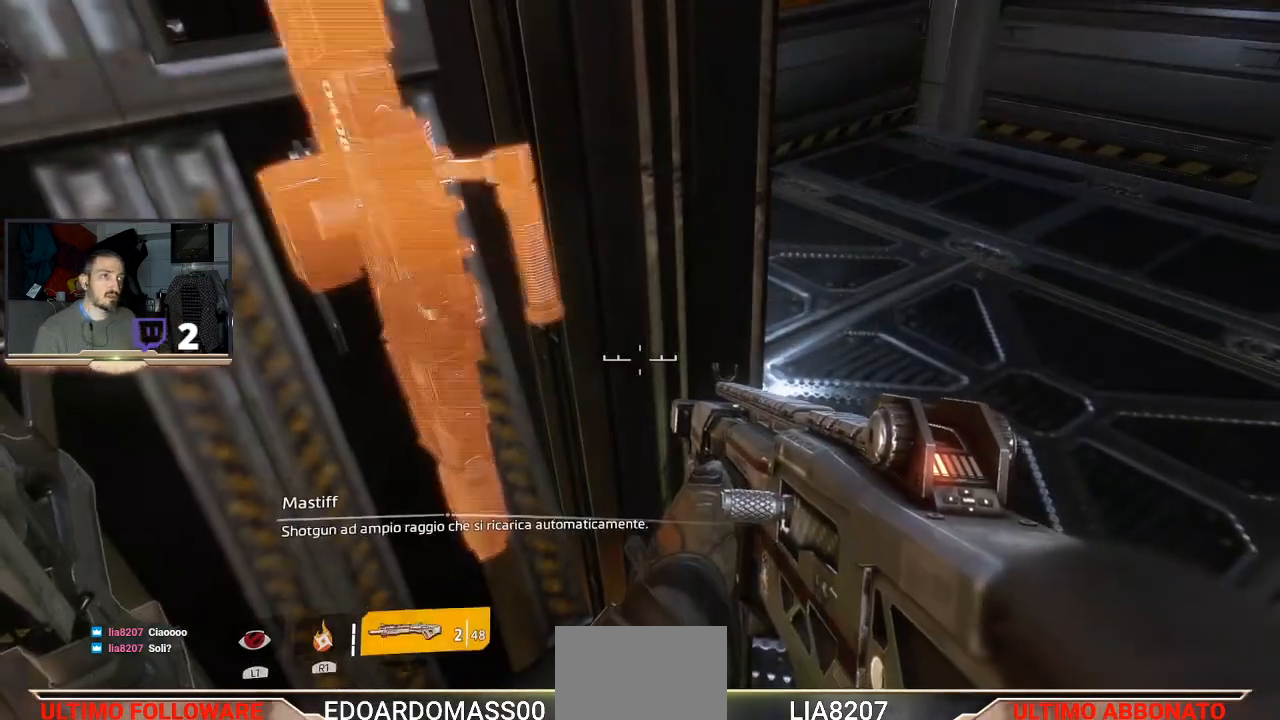
{"buttons": [], "left_stick": "up-left", "right_stick": "up", "events": [[400, "right_stick", "up"], [500, "left_stick", "up-left"]]}
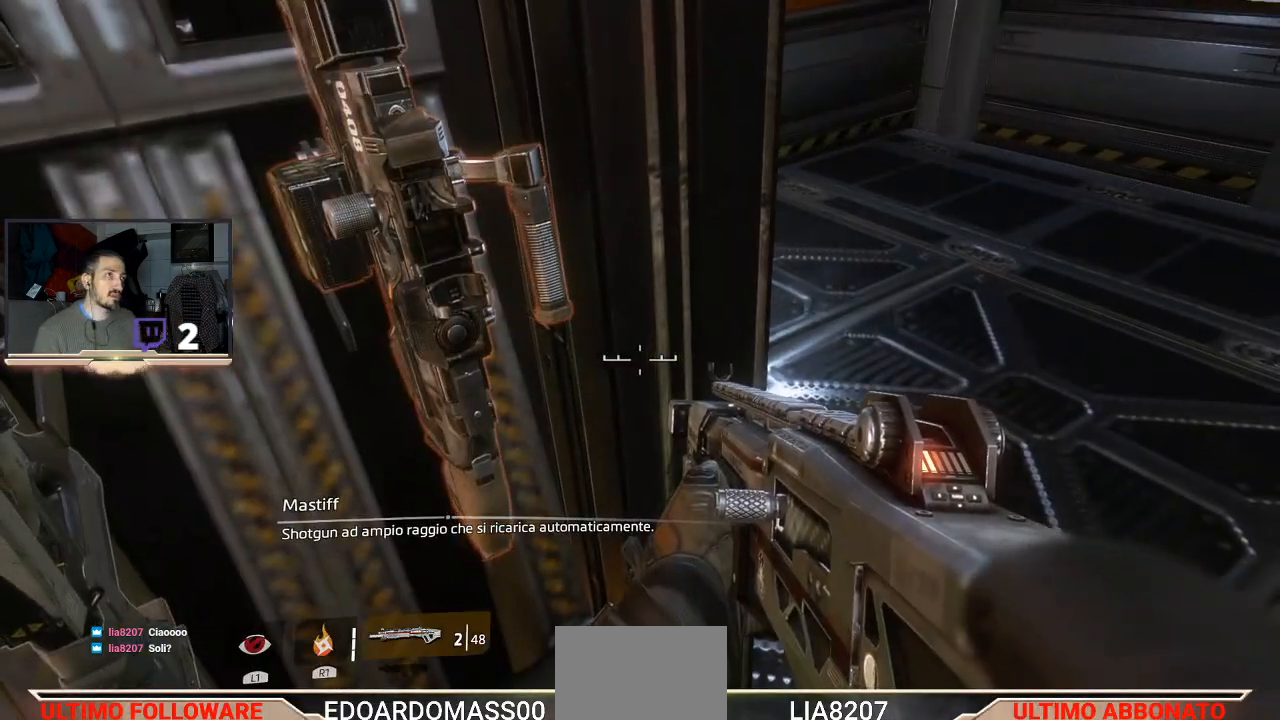
{"buttons": [], "left_stick": "up-left", "right_stick": "down-right", "events": [[233, "right_stick", "center"], [300, "right_stick", "down-right"]]}
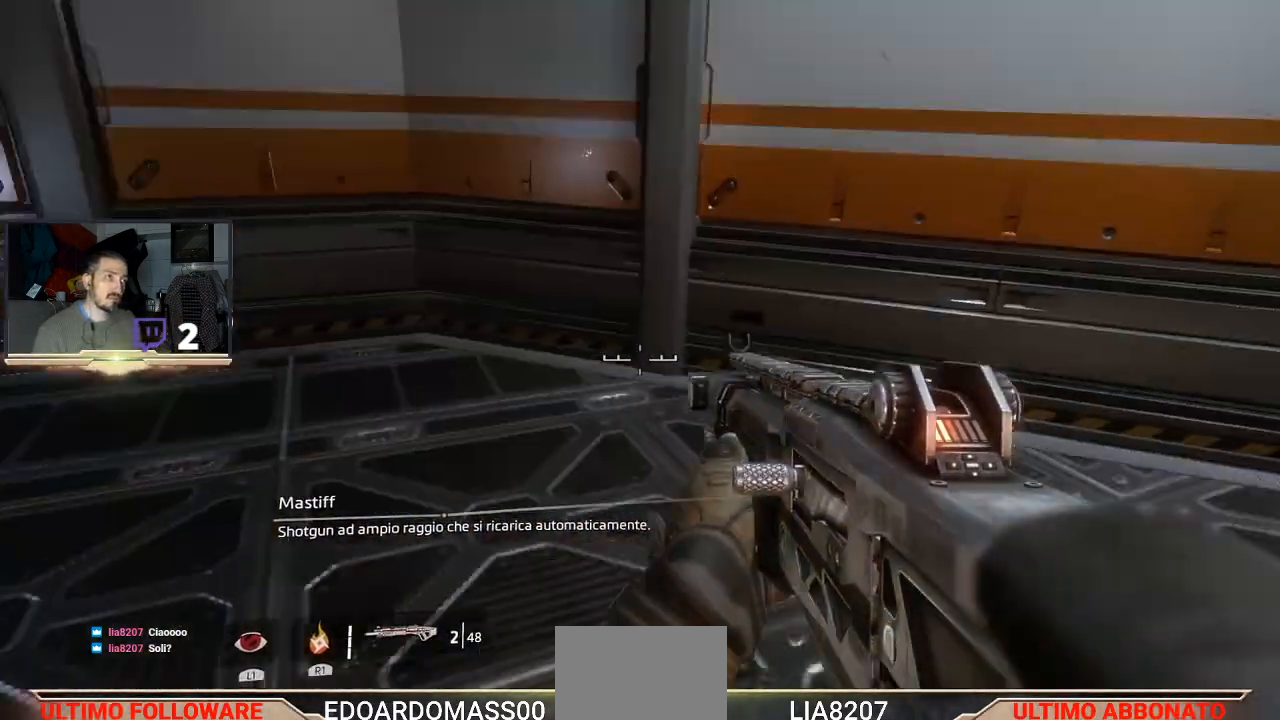
{"buttons": [], "left_stick": "left", "right_stick": "center", "events": [[67, "left_stick", "center"], [333, "left_stick", "left"], [367, "right_stick", "center"]]}
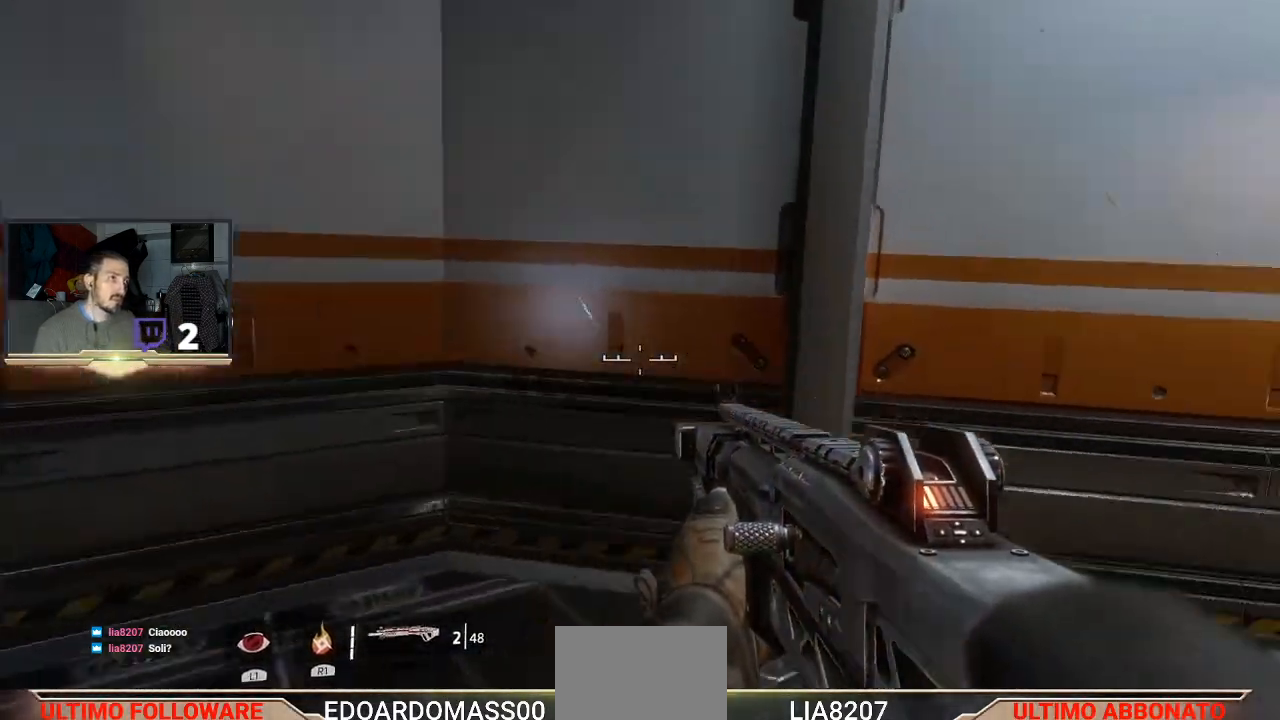
{"buttons": [], "left_stick": "right", "right_stick": "center", "events": [[67, "left_stick", "down-left"], [67, "right_stick", "left"], [300, "left_stick", "down-right"], [400, "left_stick", "right"], [433, "right_stick", "center"]]}
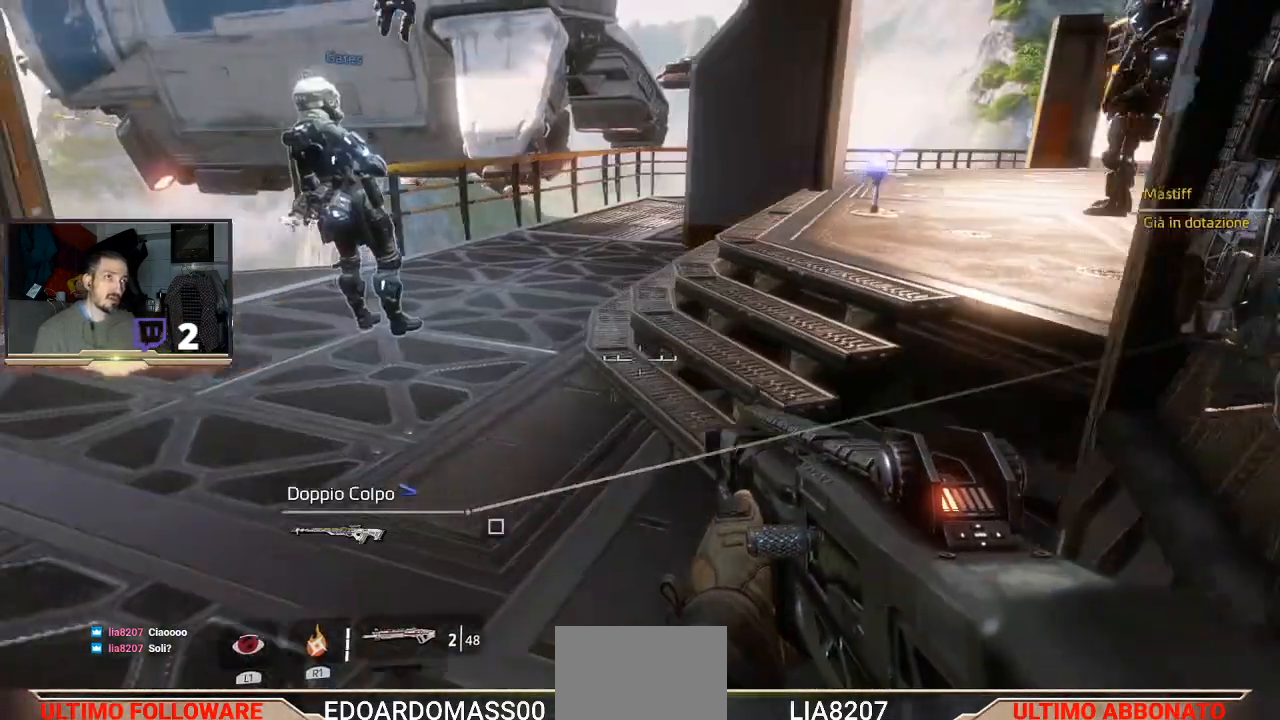
{"buttons": [], "left_stick": "down-right", "right_stick": "up-left", "events": [[367, "left_stick", "down-right"], [400, "right_stick", "up-left"]]}
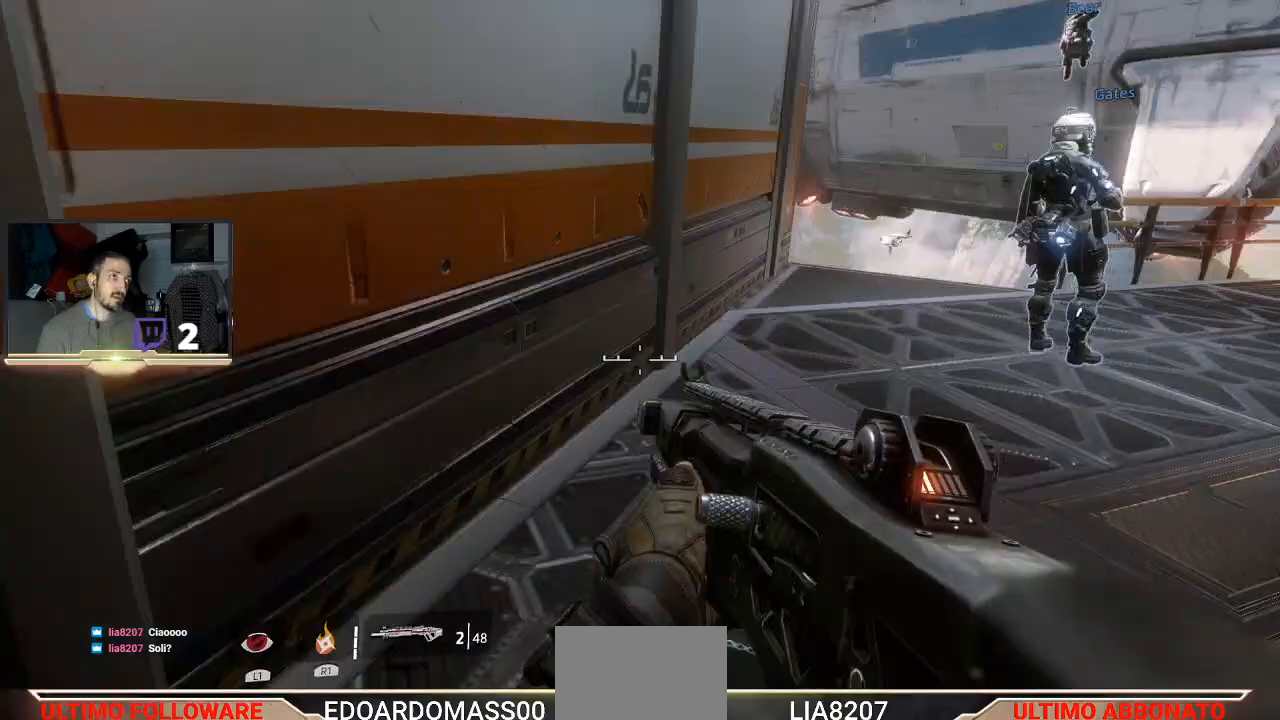
{"buttons": [], "left_stick": "center", "right_stick": "center", "events": [[67, "right_stick", "center"], [233, "left_stick", "down"], [433, "left_stick", "center"]]}
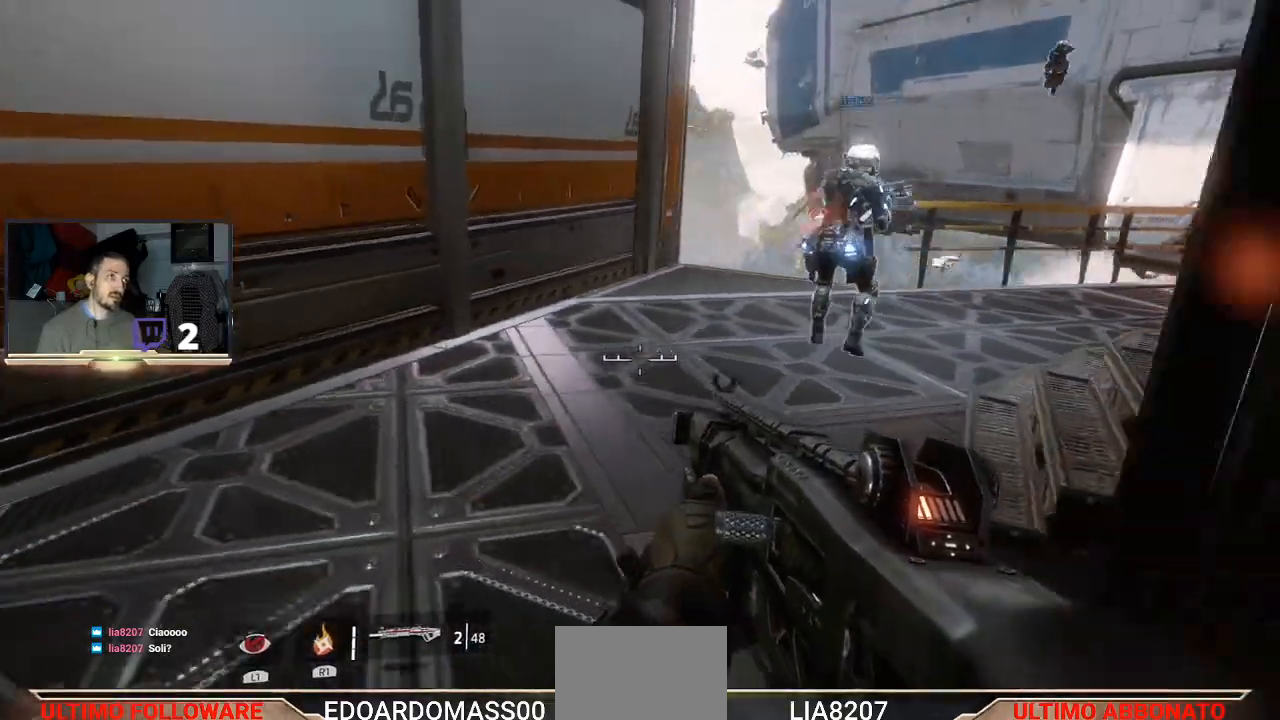
{"buttons": [], "left_stick": "left", "right_stick": "center", "events": [[267, "left_stick", "up-left"], [467, "left_stick", "left"]]}
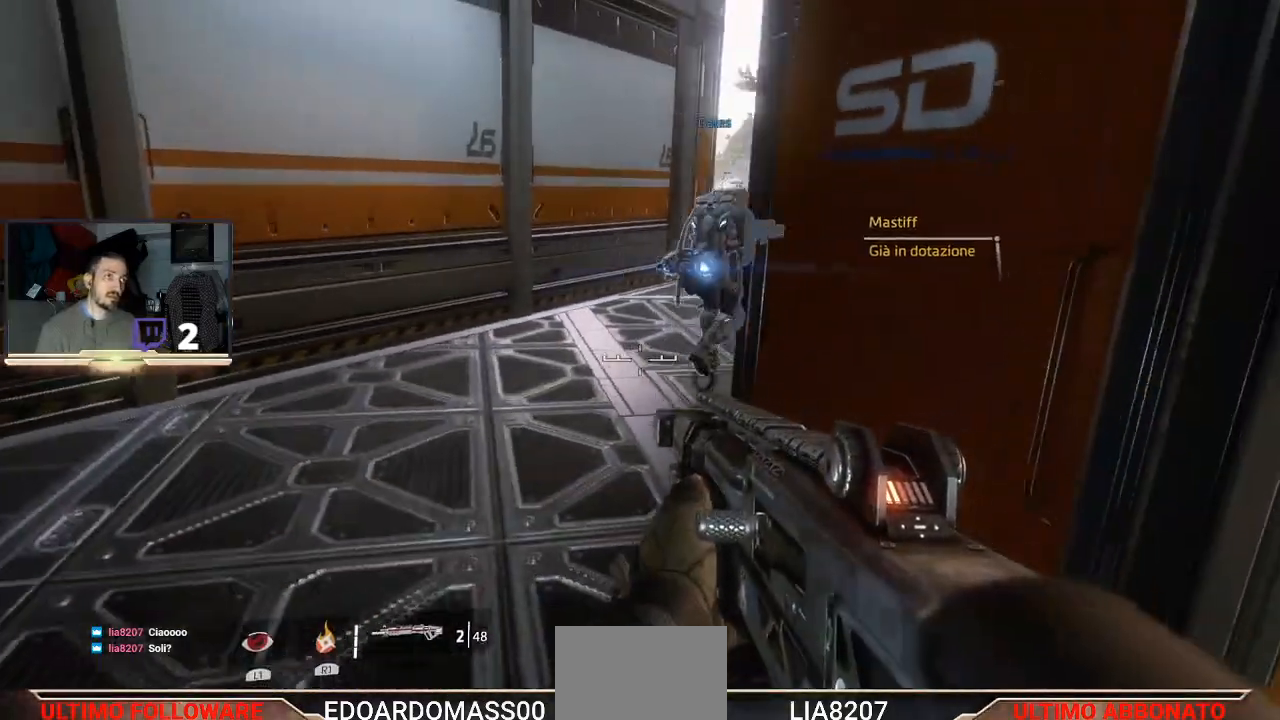
{"buttons": [], "left_stick": "down-left", "right_stick": "center", "events": [[67, "left_stick", "center"], [133, "left_stick", "down-left"]]}
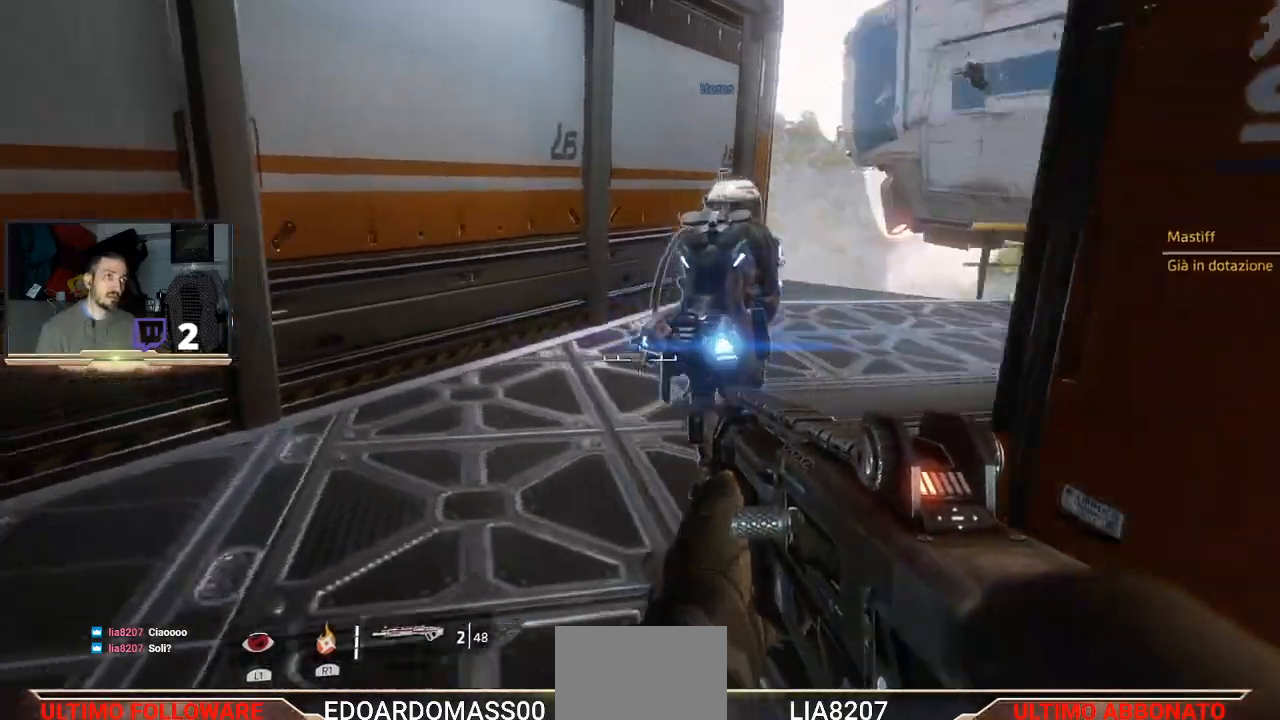
{"buttons": [], "left_stick": "up-right", "right_stick": "center", "events": [[133, "left_stick", "down"], [233, "left_stick", "center"], [467, "left_stick", "up-right"]]}
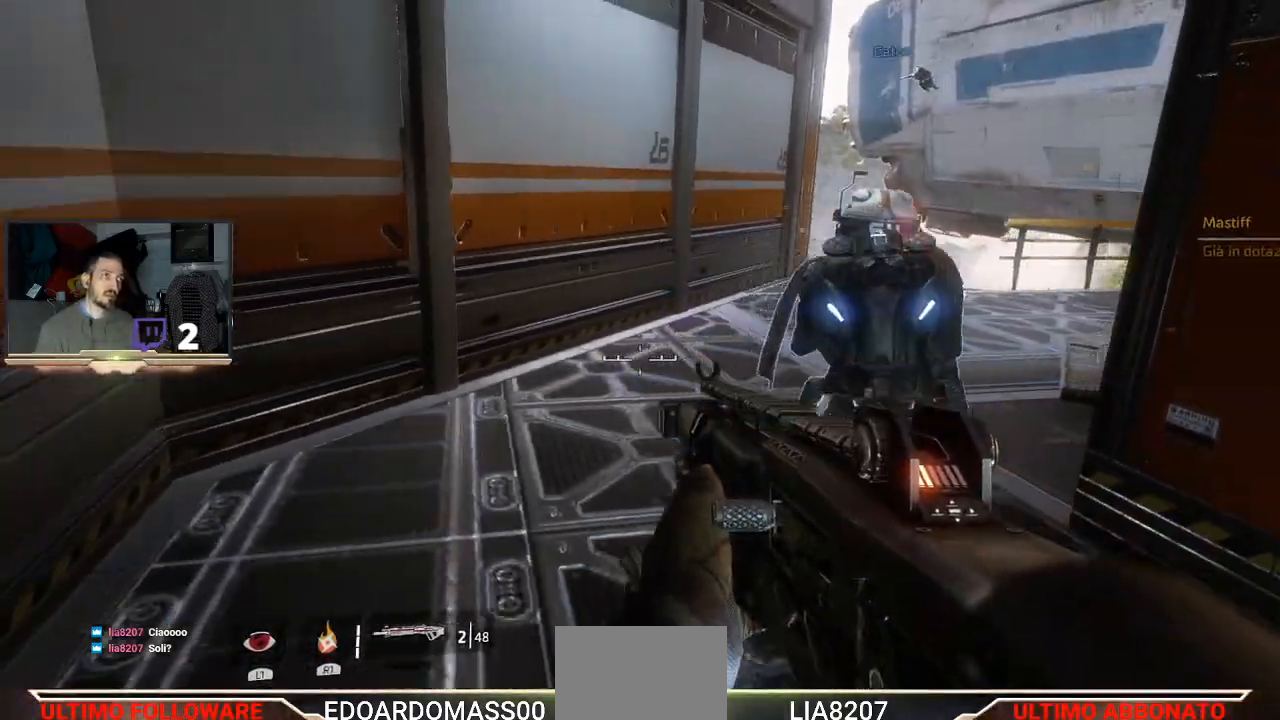
{"buttons": ["L3"], "left_stick": "up", "right_stick": "center", "events": [[33, "left_stick", "up"], [133, "L3", "down"]]}
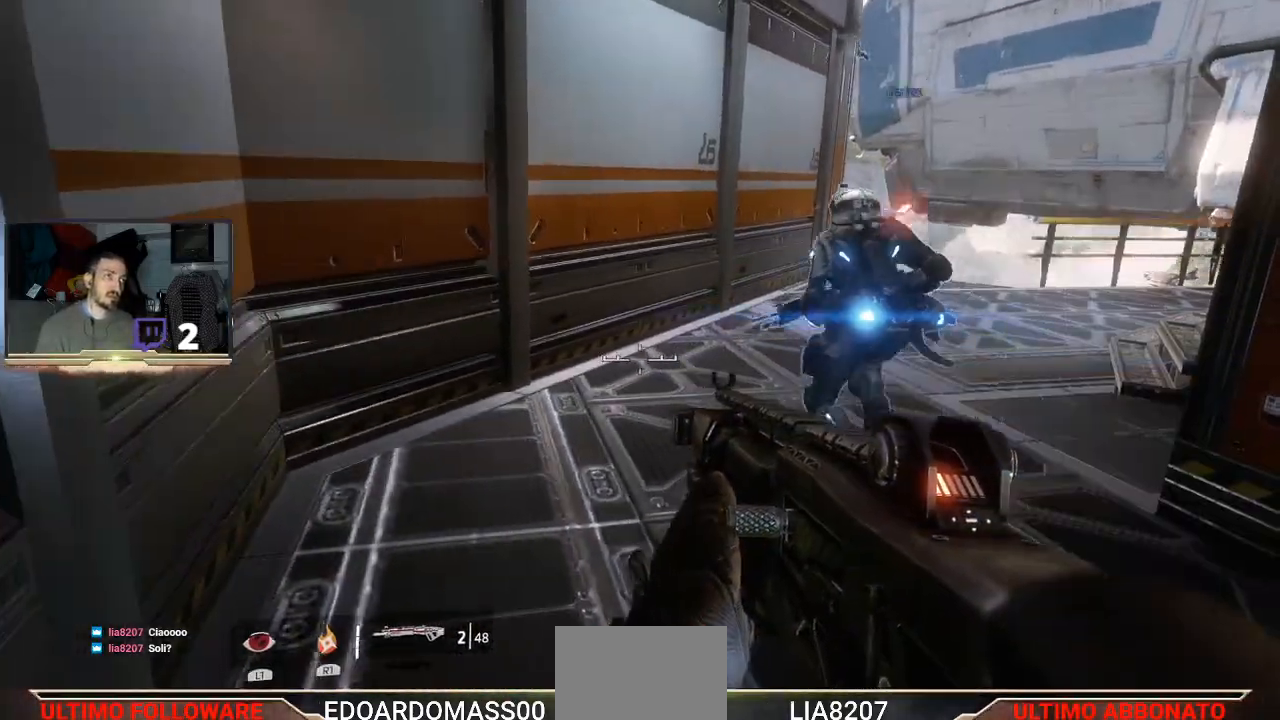
{"buttons": ["CROSS", "L3"], "left_stick": "up", "right_stick": "center", "events": [[500, "CROSS", "down"]]}
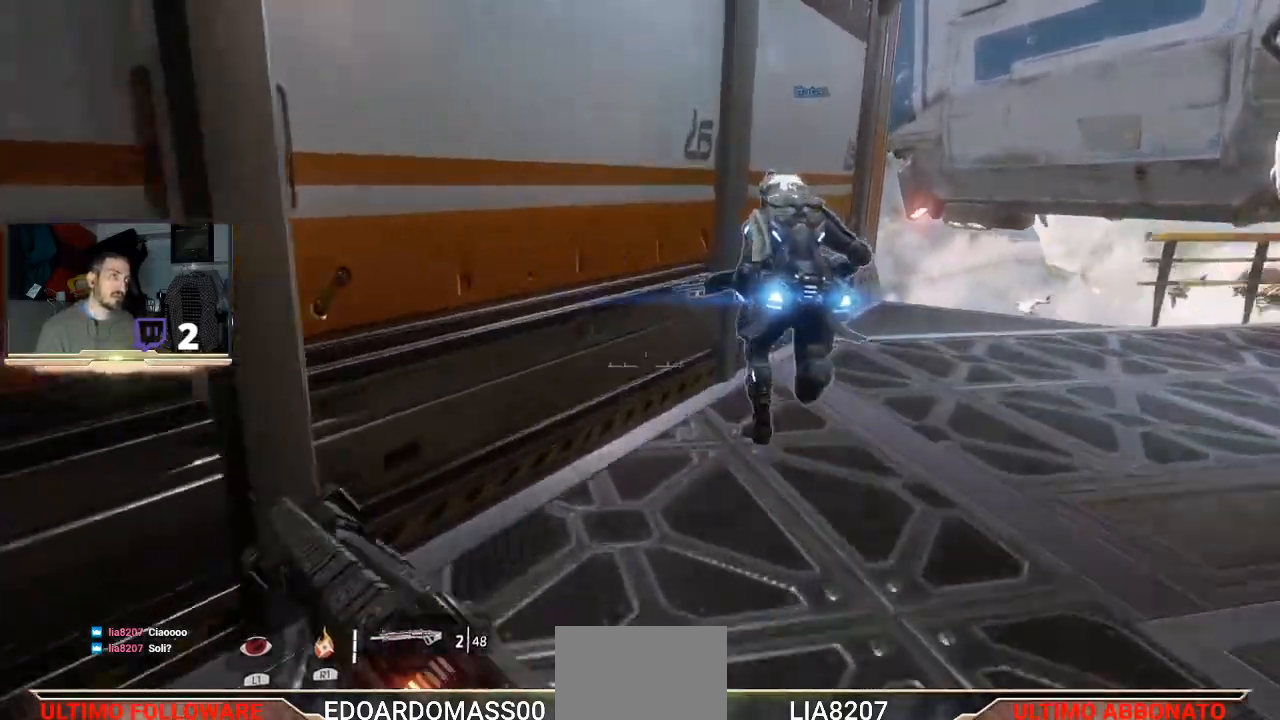
{"buttons": ["CROSS", "L3"], "left_stick": "up", "right_stick": "center", "events": []}
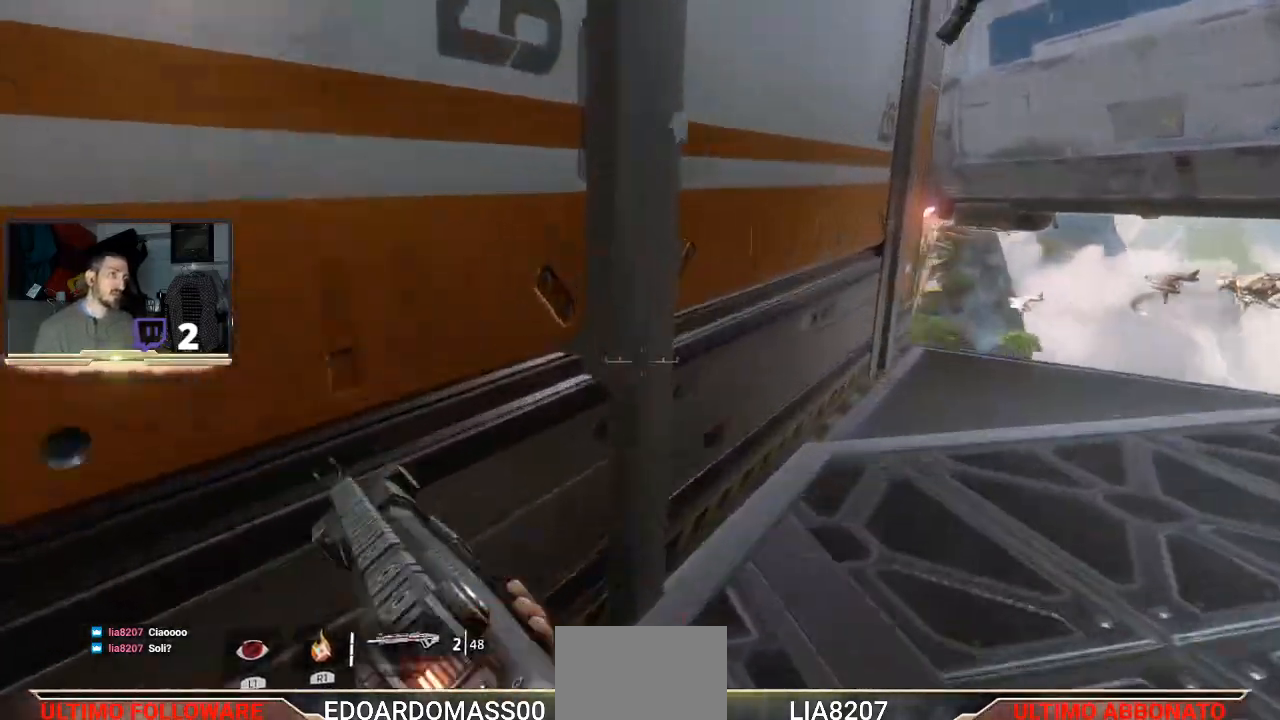
{"buttons": ["CROSS", "L3"], "left_stick": "up", "right_stick": "center", "events": [[433, "CROSS", "up"], [500, "CROSS", "down"]]}
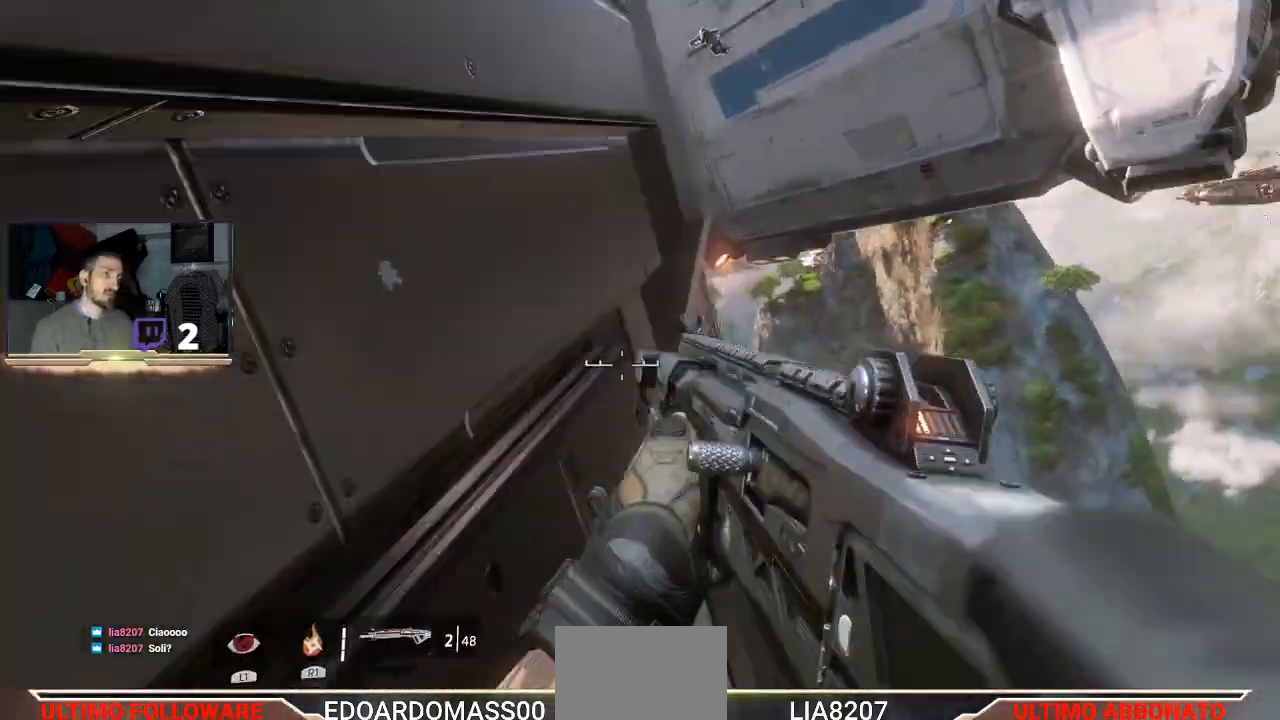
{"buttons": ["CROSS", "L3"], "left_stick": "up", "right_stick": "center", "events": []}
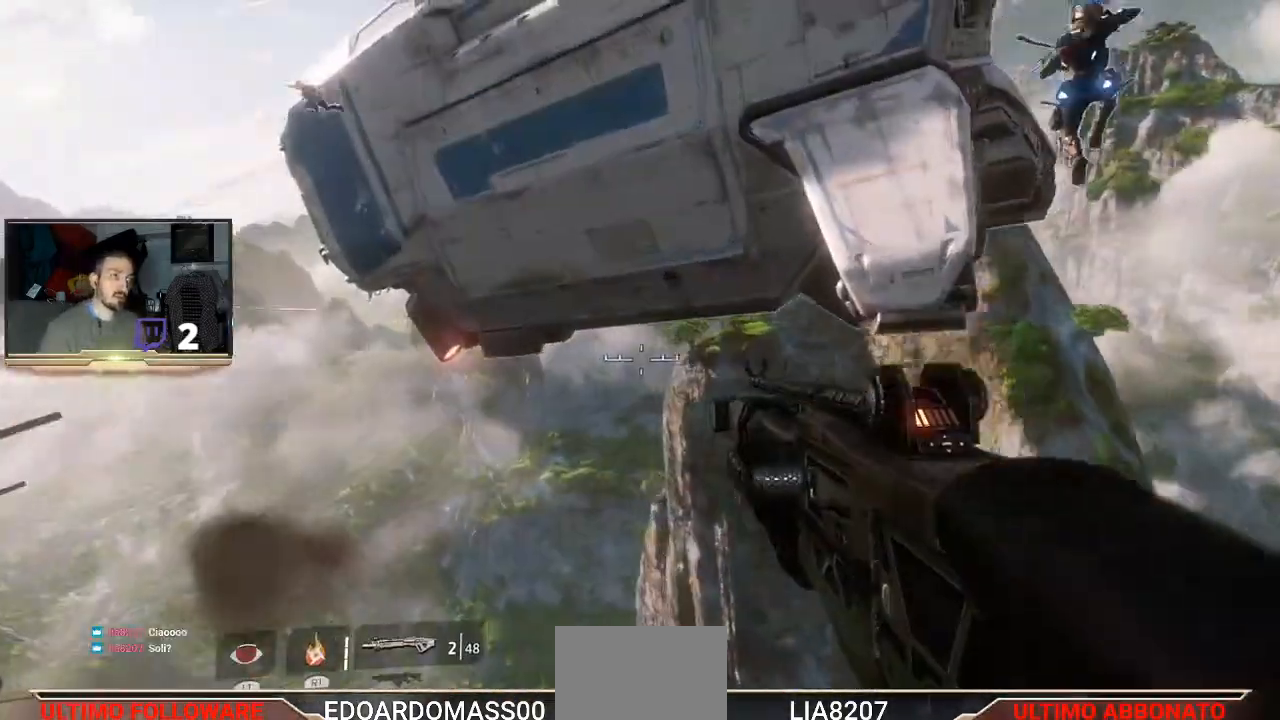
{"buttons": ["L3"], "left_stick": "up", "right_stick": "center", "events": [[100, "CROSS", "up"]]}
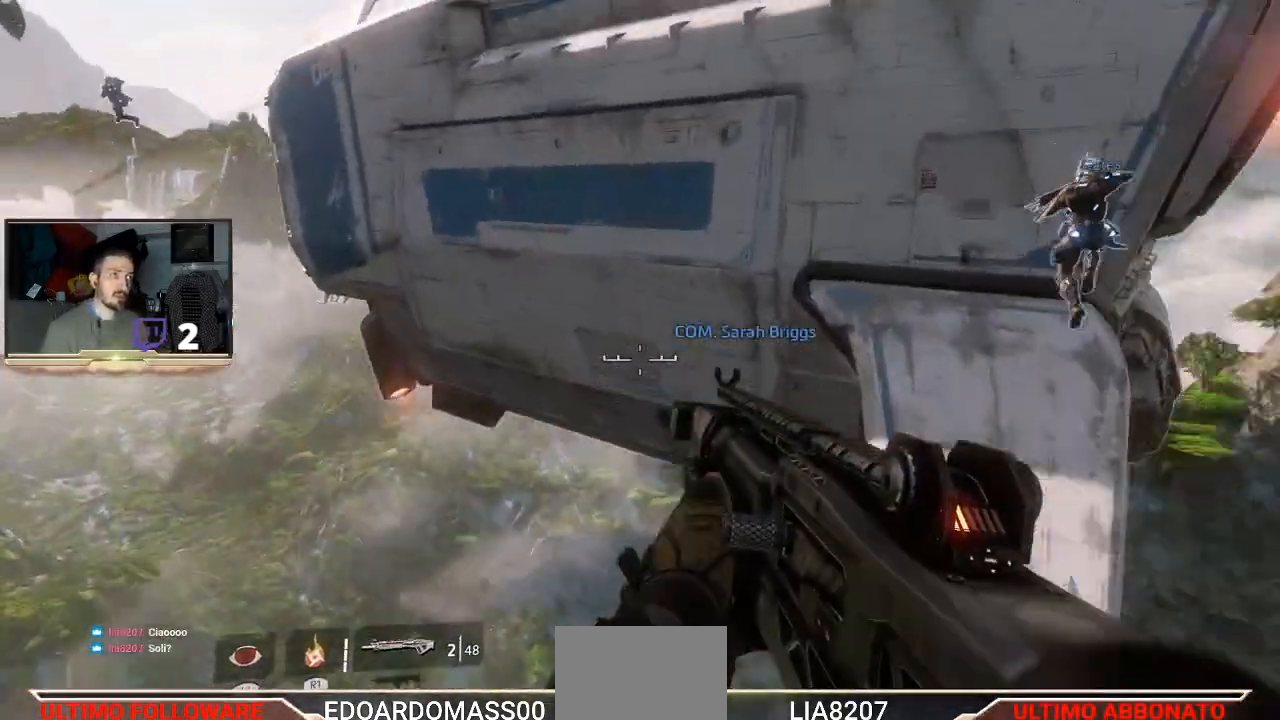
{"buttons": ["CROSS", "L3"], "left_stick": "up", "right_stick": "center", "events": [[33, "CROSS", "down"]]}
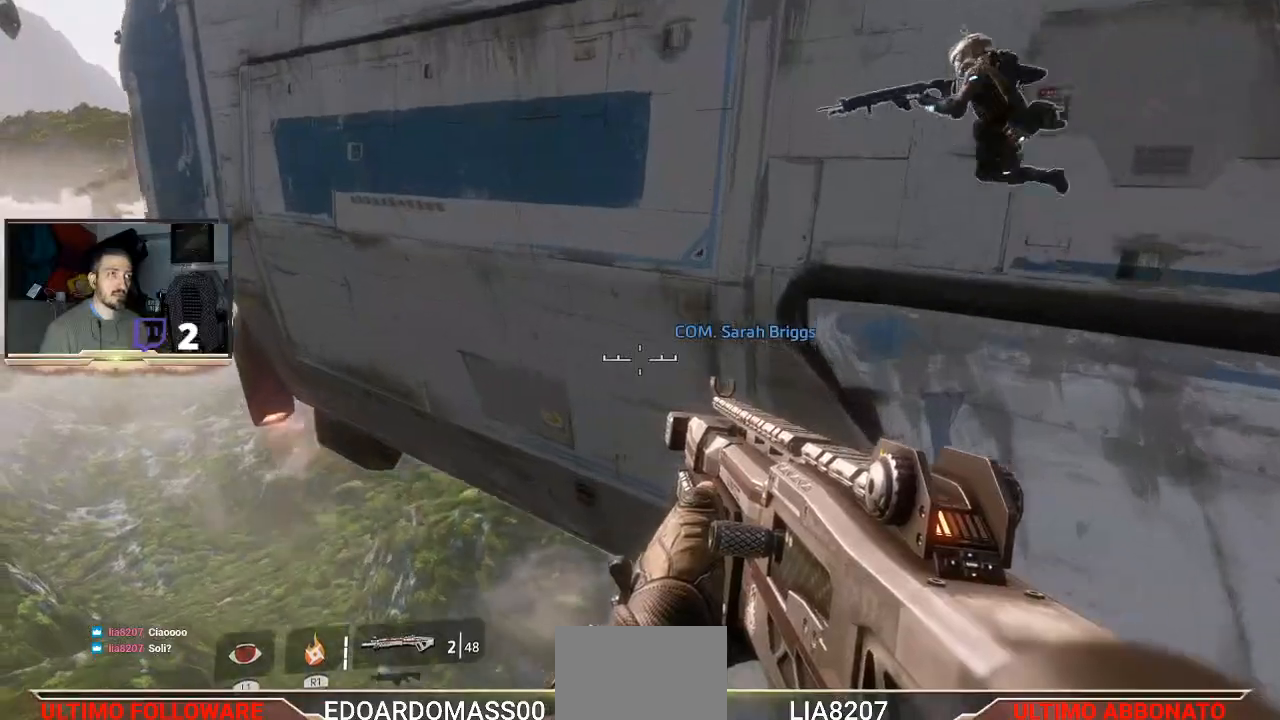
{"buttons": ["CROSS", "L3"], "left_stick": "up", "right_stick": "center", "events": []}
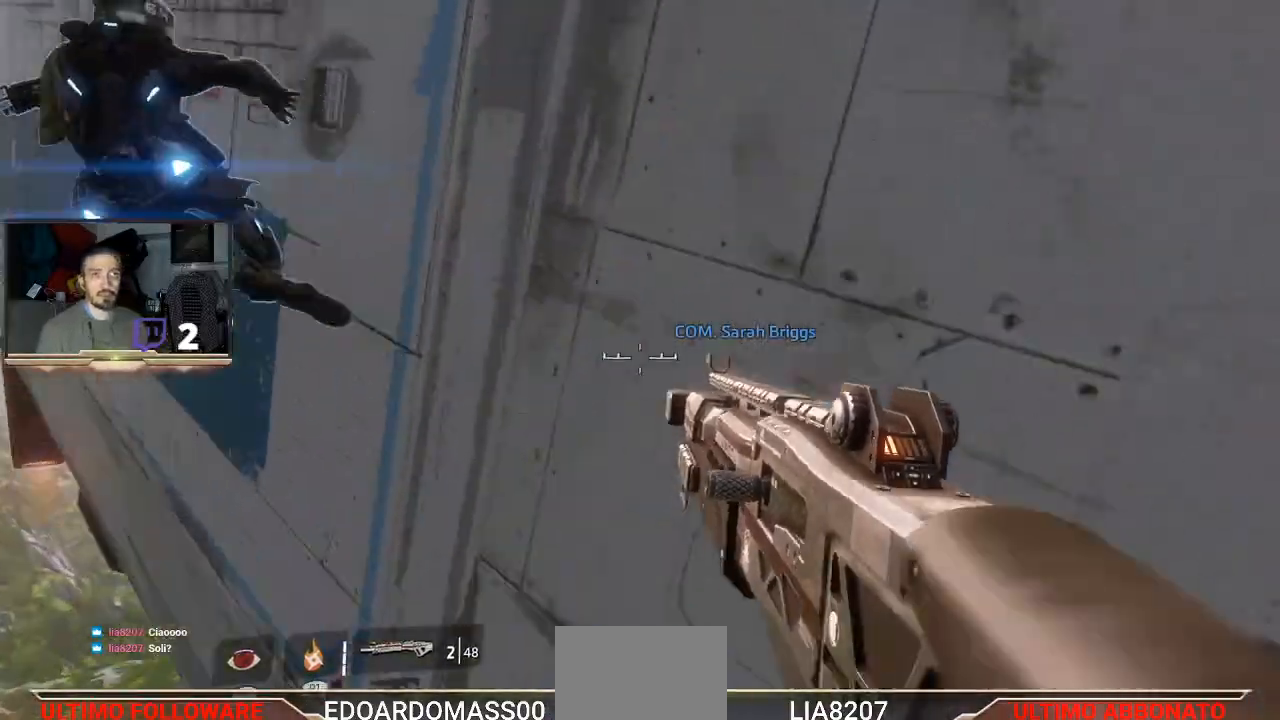
{"buttons": ["CROSS", "L3"], "left_stick": "up-right", "right_stick": "center", "events": [[300, "left_stick", "up-right"]]}
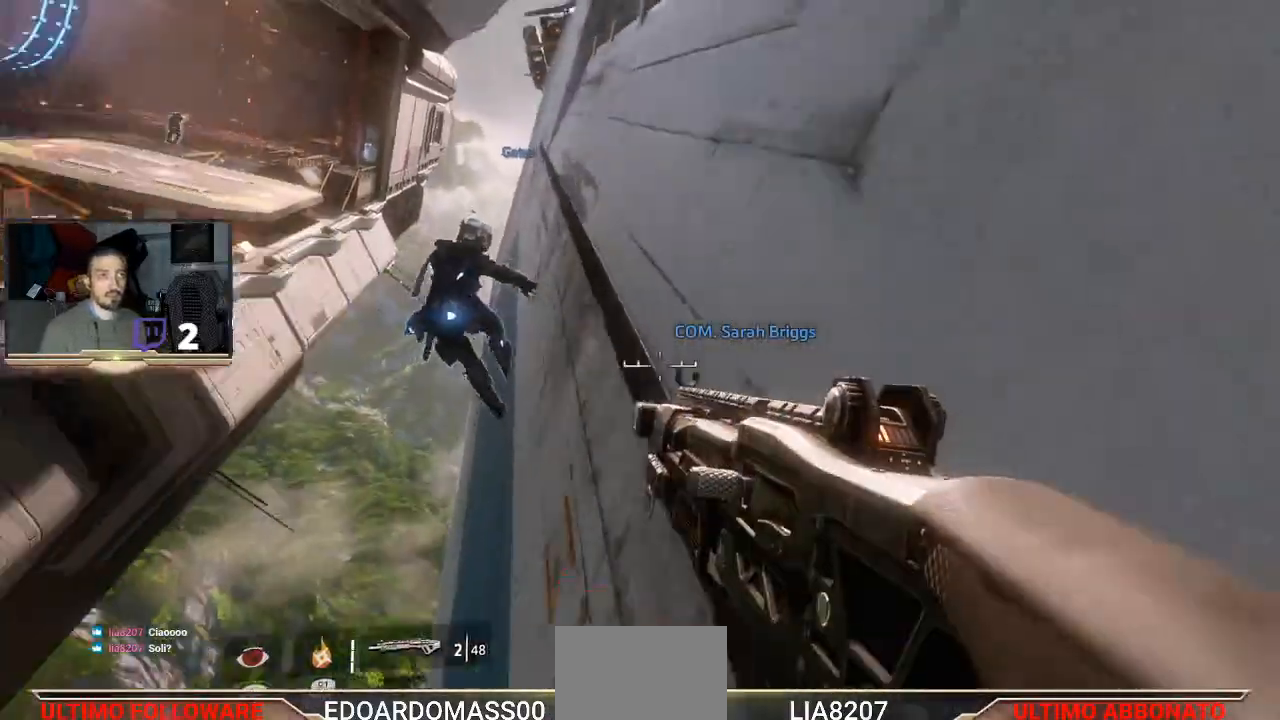
{"buttons": ["CROSS", "L3"], "left_stick": "up-right", "right_stick": "center", "events": []}
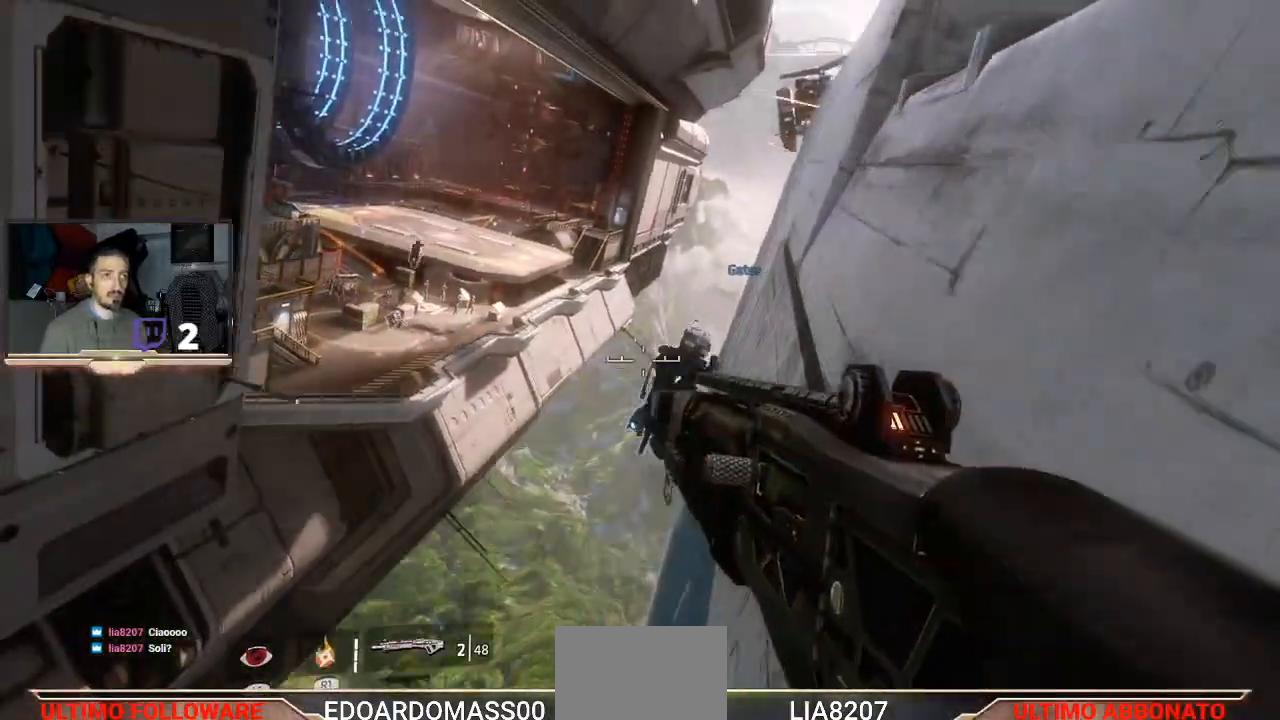
{"buttons": ["CROSS", "L3"], "left_stick": "up-right", "right_stick": "center", "events": []}
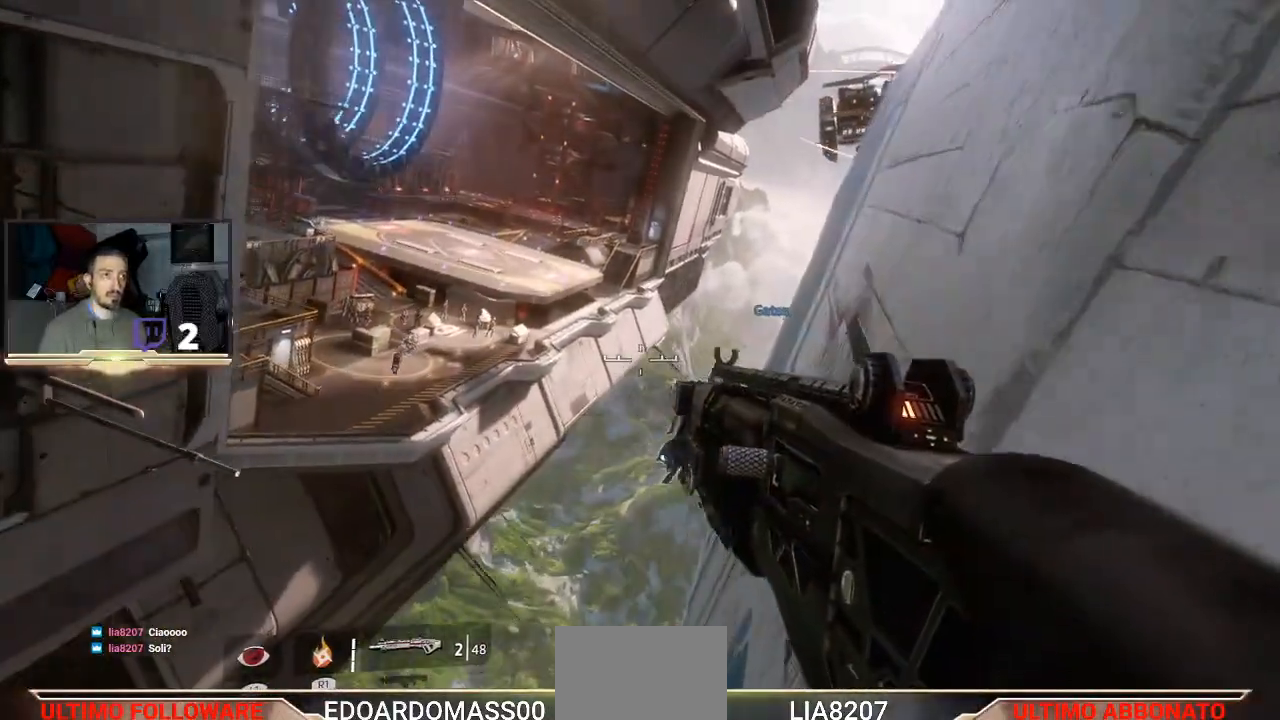
{"buttons": ["L3"], "left_stick": "up", "right_stick": "center", "events": [[333, "left_stick", "up"], [400, "CROSS", "up"]]}
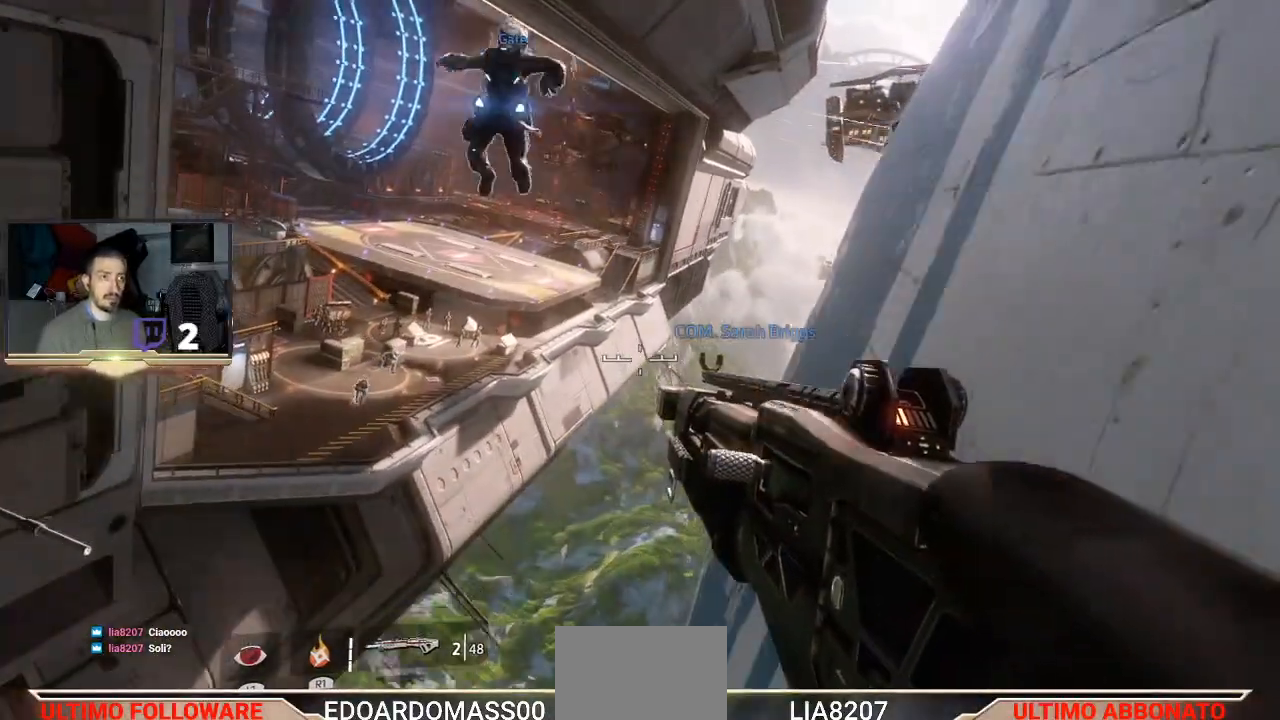
{"buttons": ["CROSS", "L3"], "left_stick": "up-left", "right_stick": "center", "events": [[33, "left_stick", "up-left"], [233, "CROSS", "down"]]}
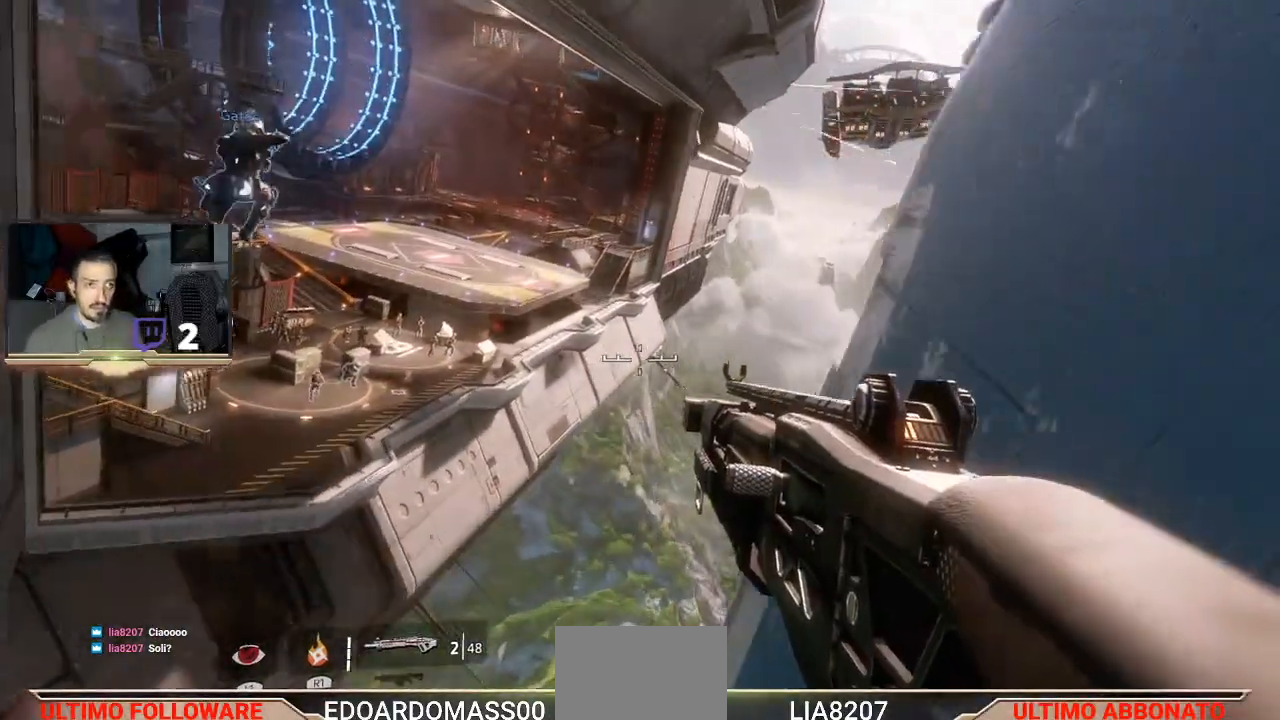
{"buttons": ["L3"], "left_stick": "up-left", "right_stick": "center", "events": [[300, "CROSS", "up"]]}
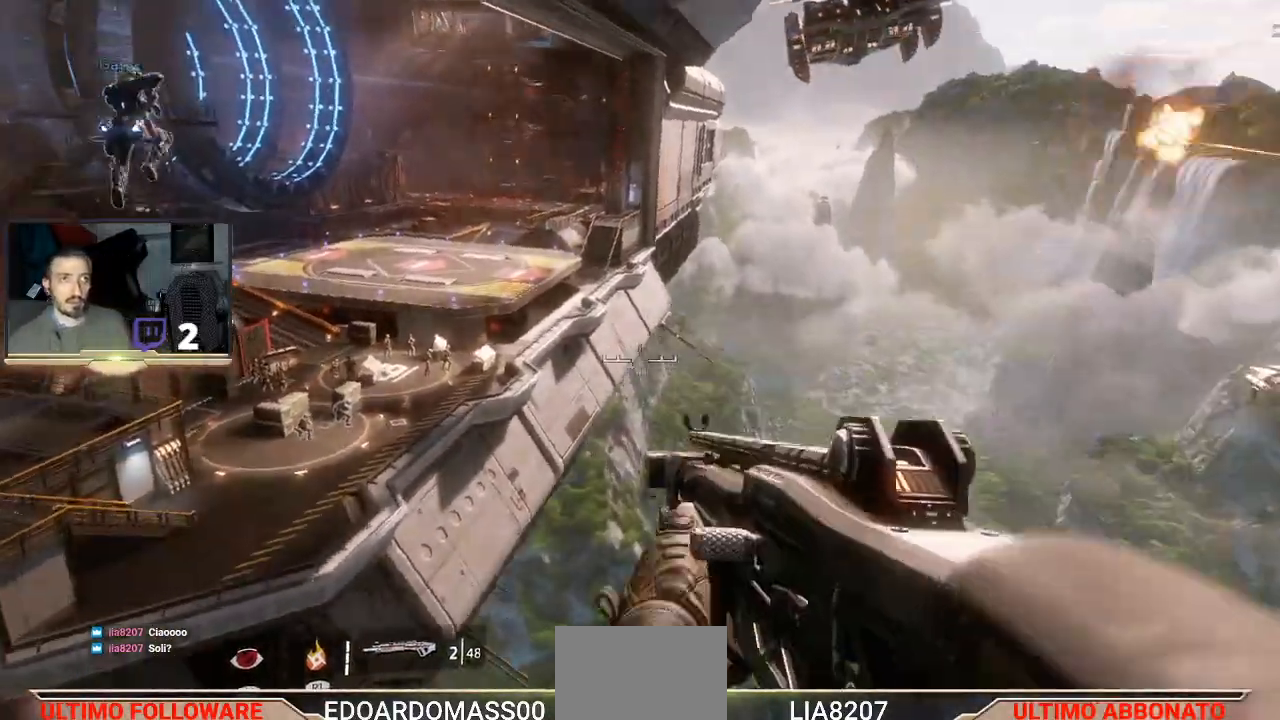
{"buttons": ["L3"], "left_stick": "up-left", "right_stick": "center", "events": []}
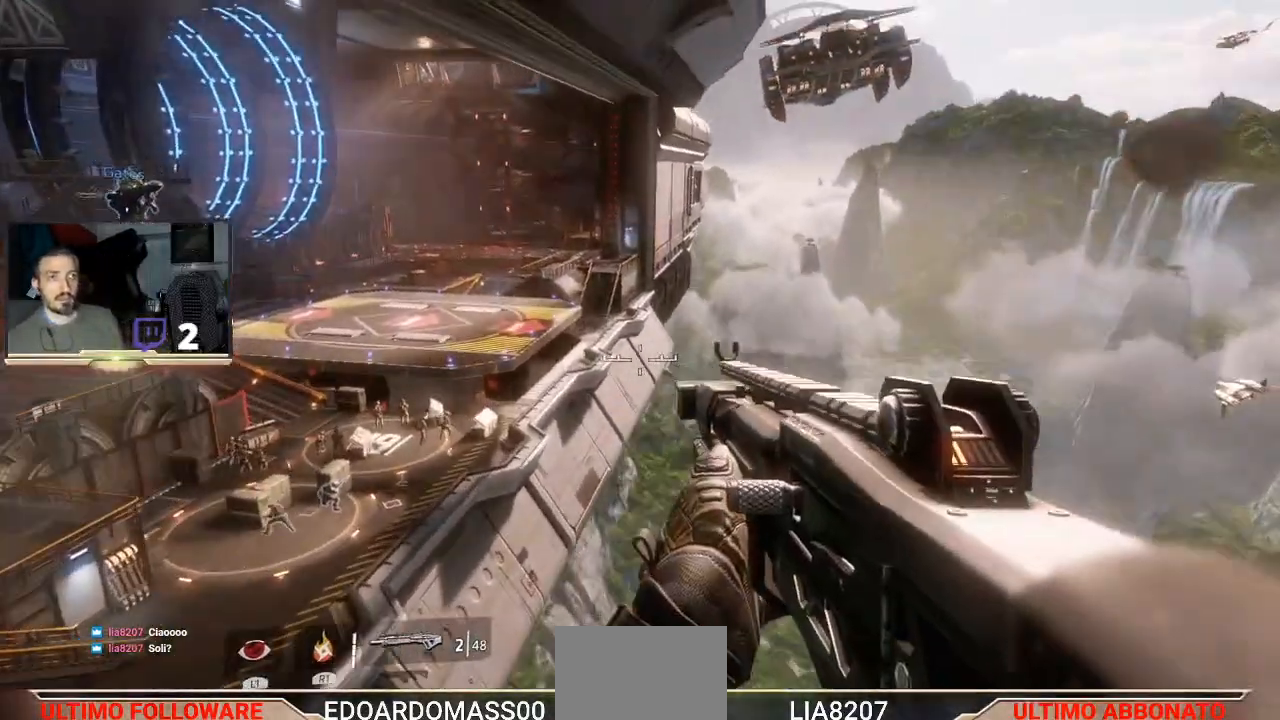
{"buttons": ["CROSS", "L3"], "left_stick": "up-left", "right_stick": "center", "events": [[300, "CROSS", "down"]]}
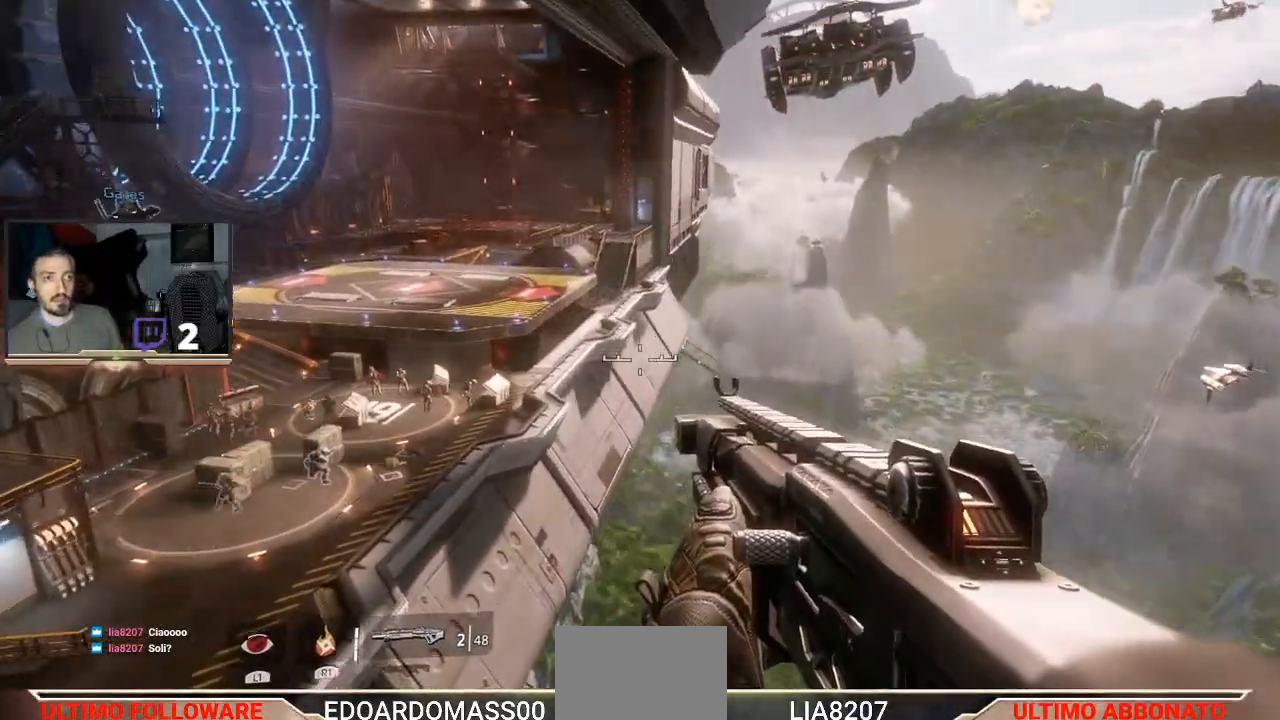
{"buttons": ["CROSS", "L3"], "left_stick": "up-left", "right_stick": "center", "events": []}
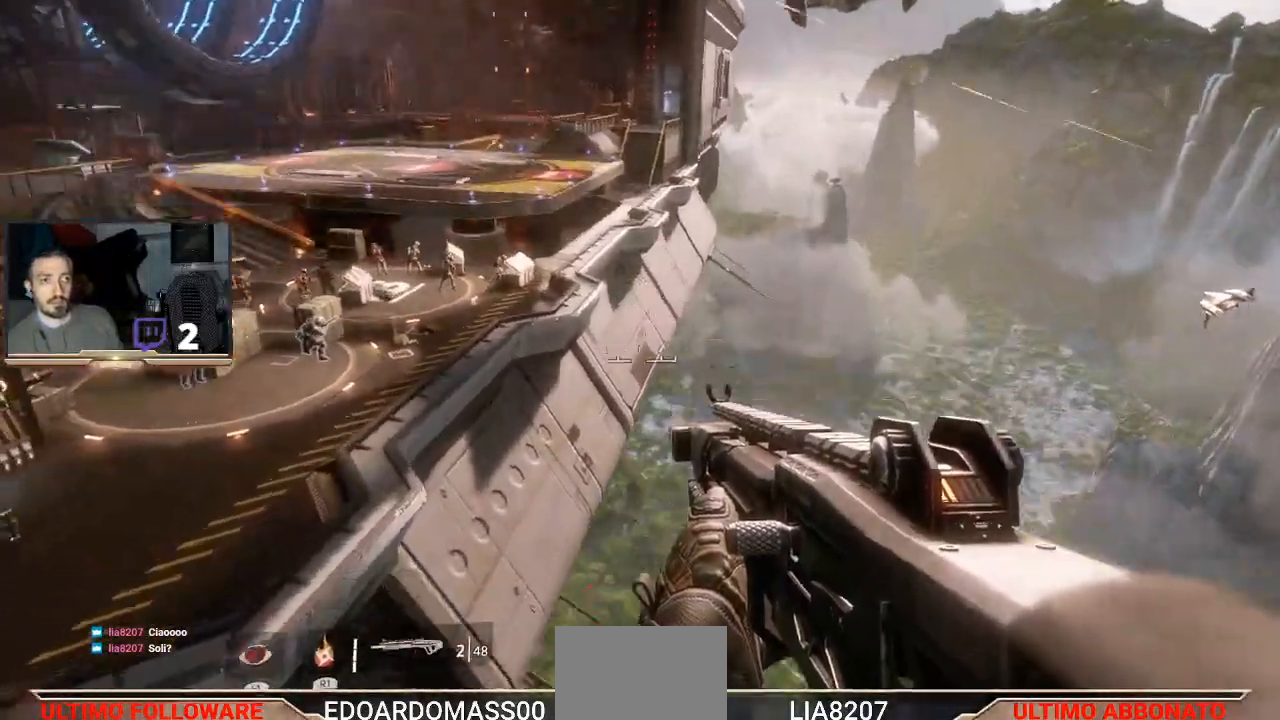
{"buttons": ["CROSS", "L3"], "left_stick": "up-left", "right_stick": "center", "events": []}
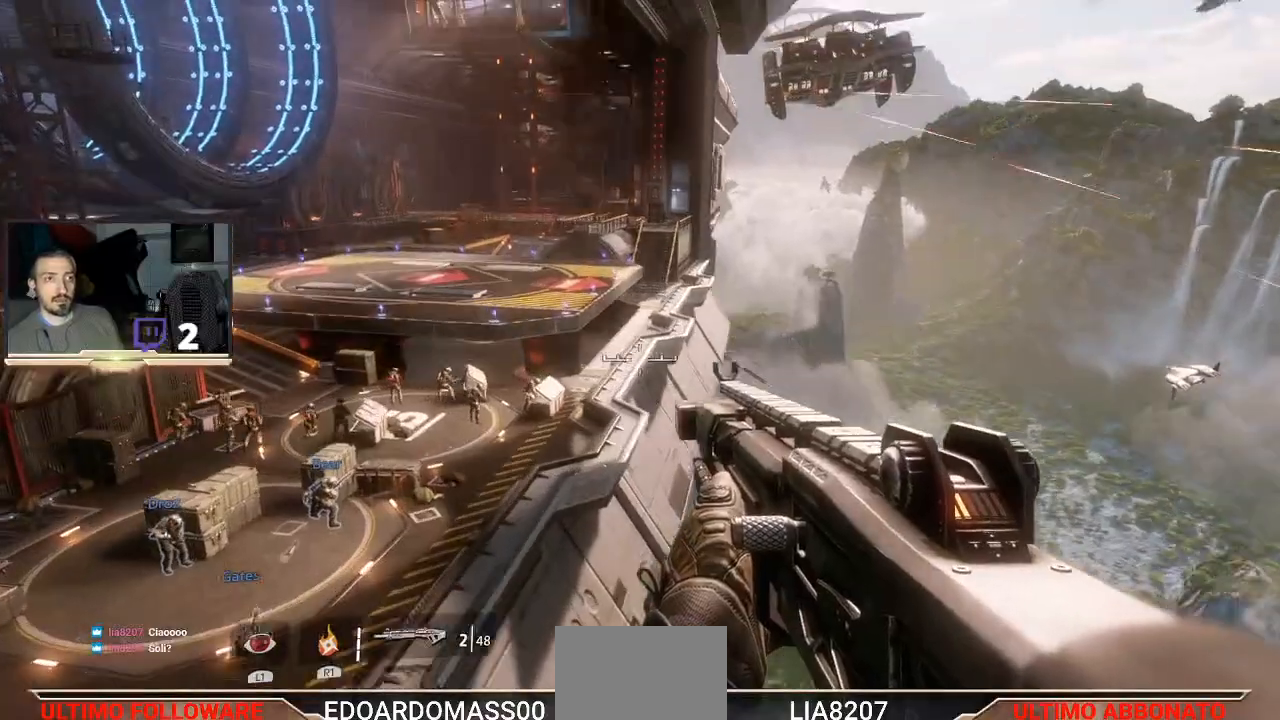
{"buttons": ["CROSS", "L3"], "left_stick": "up-left", "right_stick": "center", "events": []}
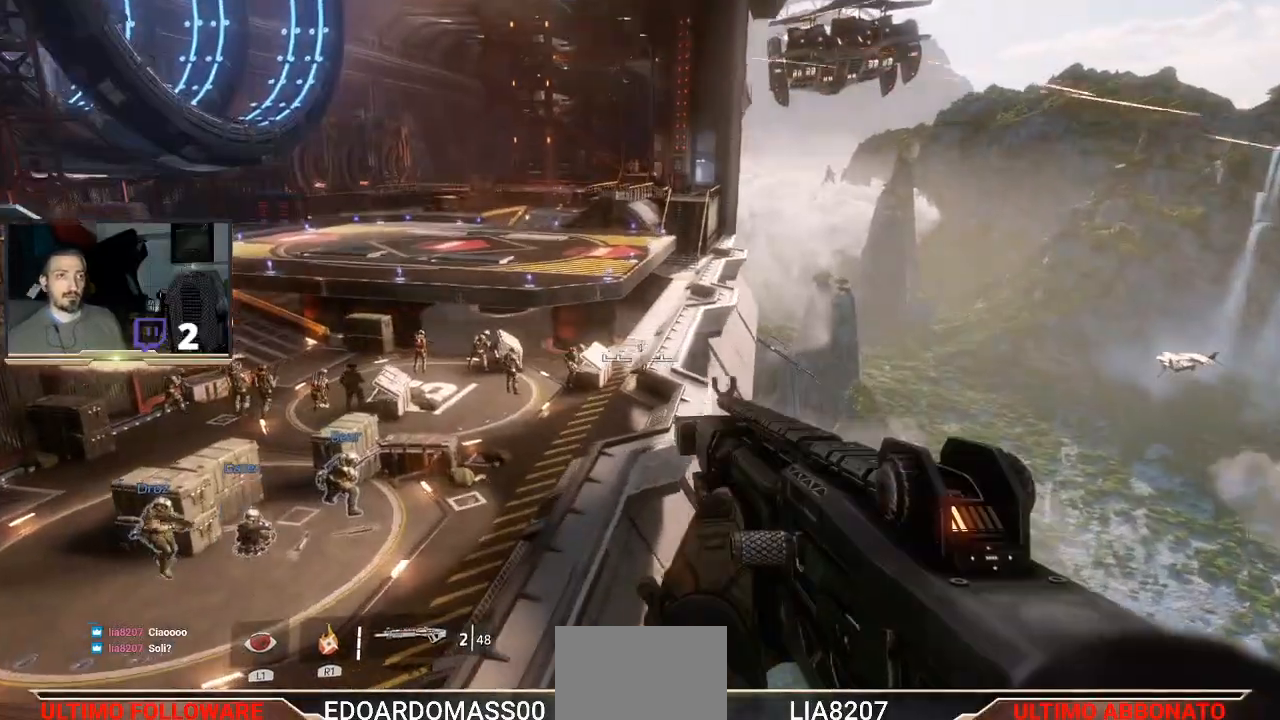
{"buttons": ["L3"], "left_stick": "up-left", "right_stick": "center", "events": [[433, "CROSS", "up"]]}
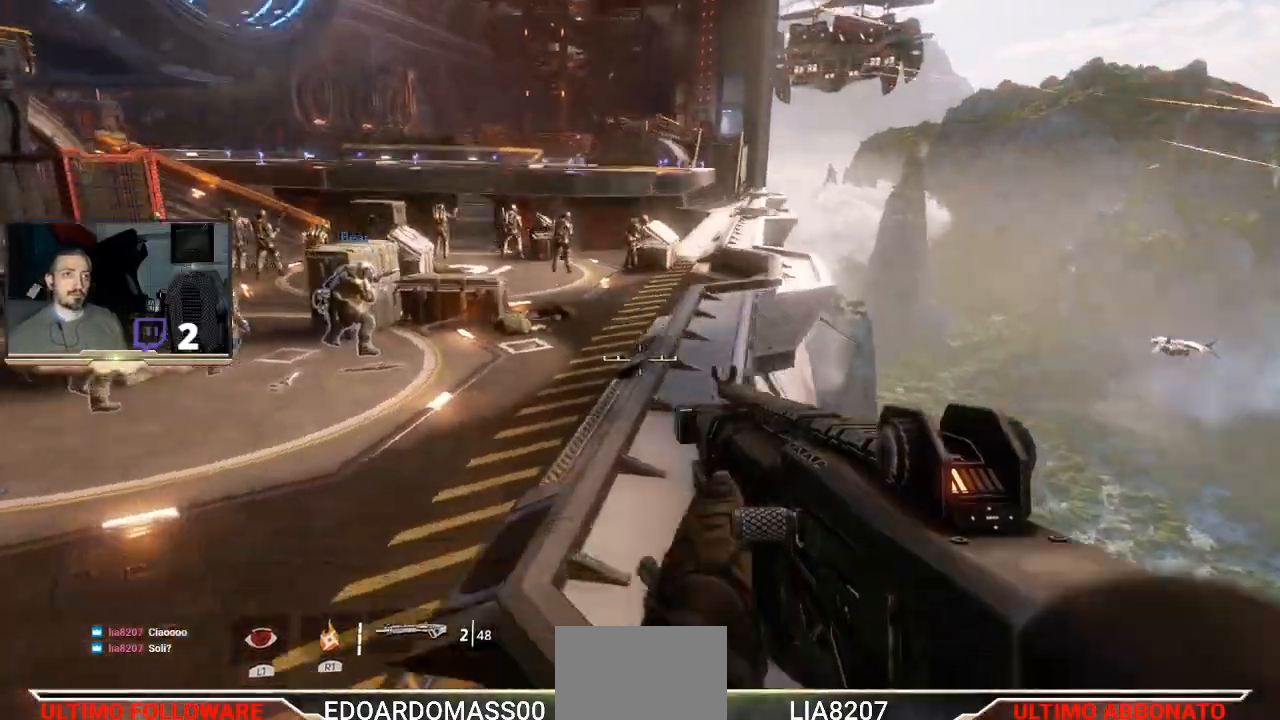
{"buttons": [], "left_stick": "up-left", "right_stick": "center", "events": [[100, "L3", "up"]]}